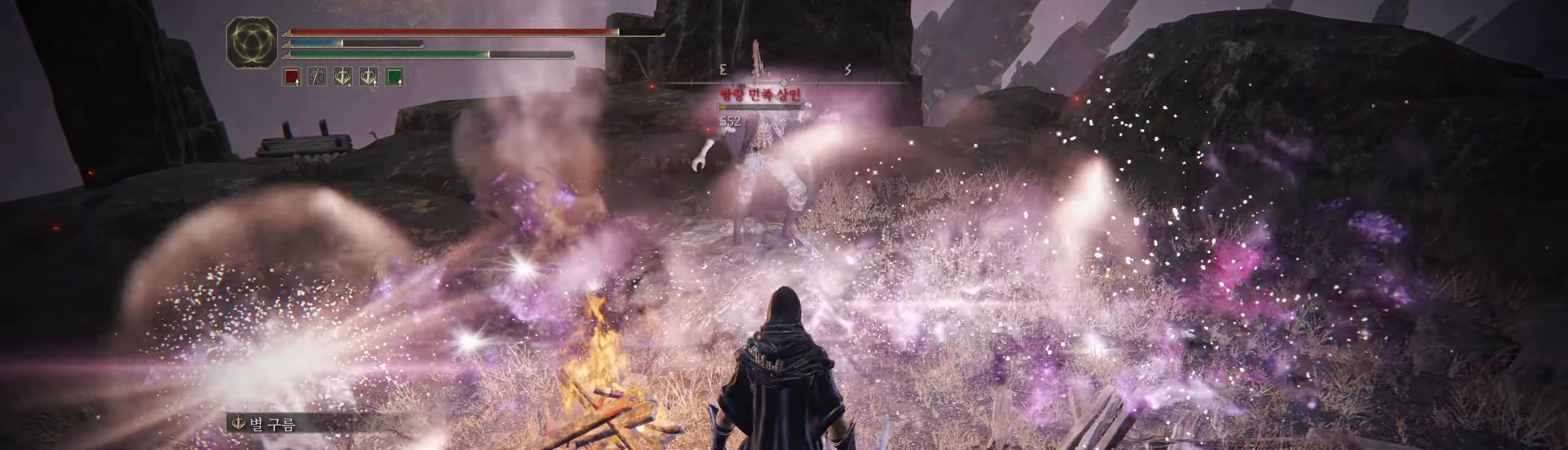
Gameplay with a controller (Xbox layout); each line is a JSON object with the inputs held at the frame after it. "events" lists button and stick changes between this image and that frame as [ms after this image, input, new state], when the widget could be followed in between. Not read: DPAD_DOWN DPAD_LEFT DPAD_RIGHT DPAD_UP L1 L3 R1 R3 other_buttons right_stick.
{"buttons": [], "left_stick": "center", "events": []}
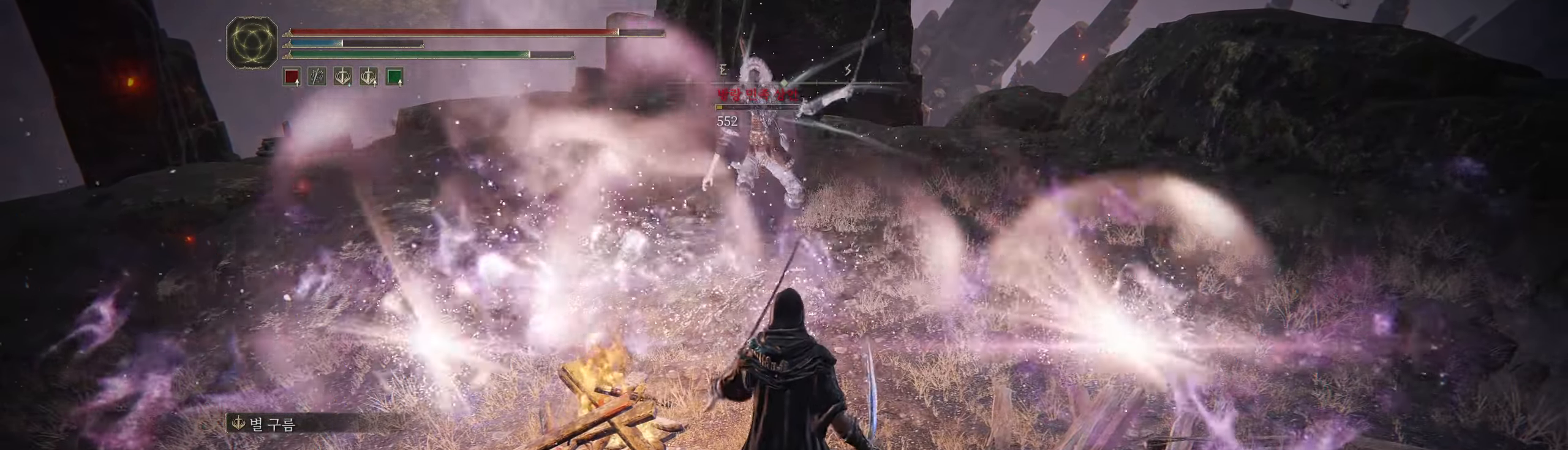
{"buttons": [], "left_stick": "center", "events": []}
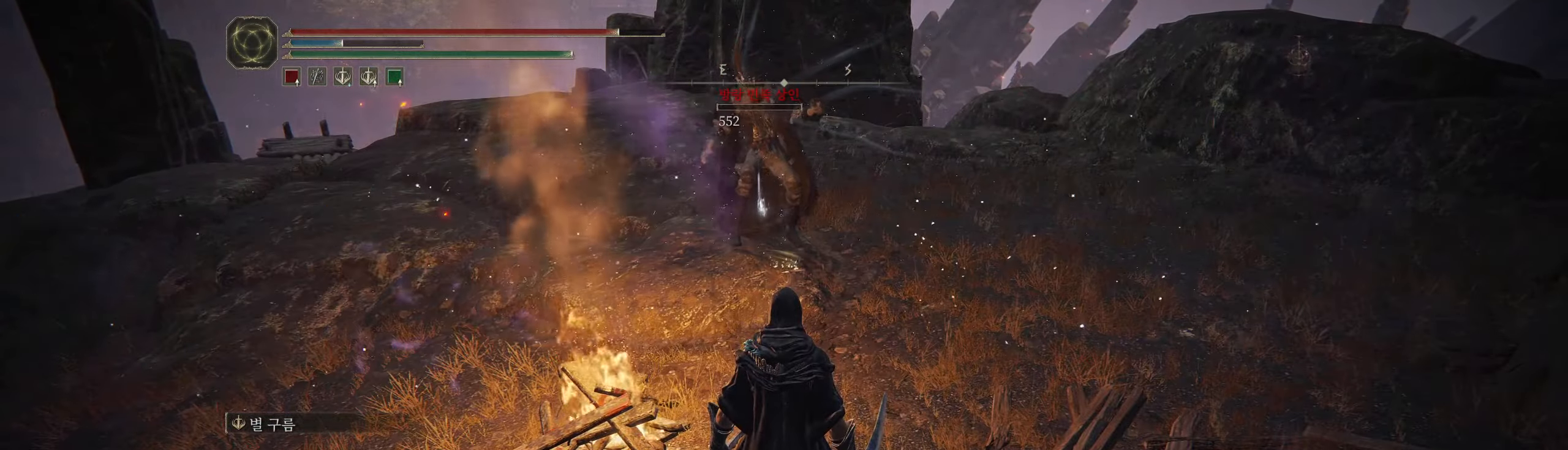
{"buttons": [], "left_stick": "up", "events": [[317, "left_stick", "up"]]}
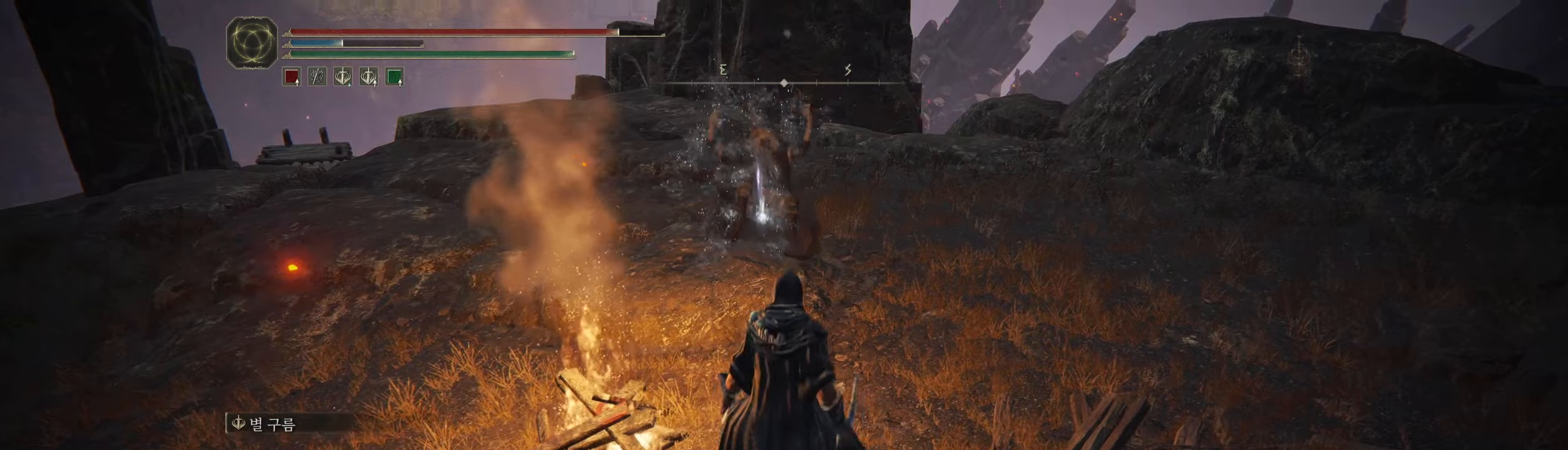
{"buttons": [], "left_stick": "up", "events": []}
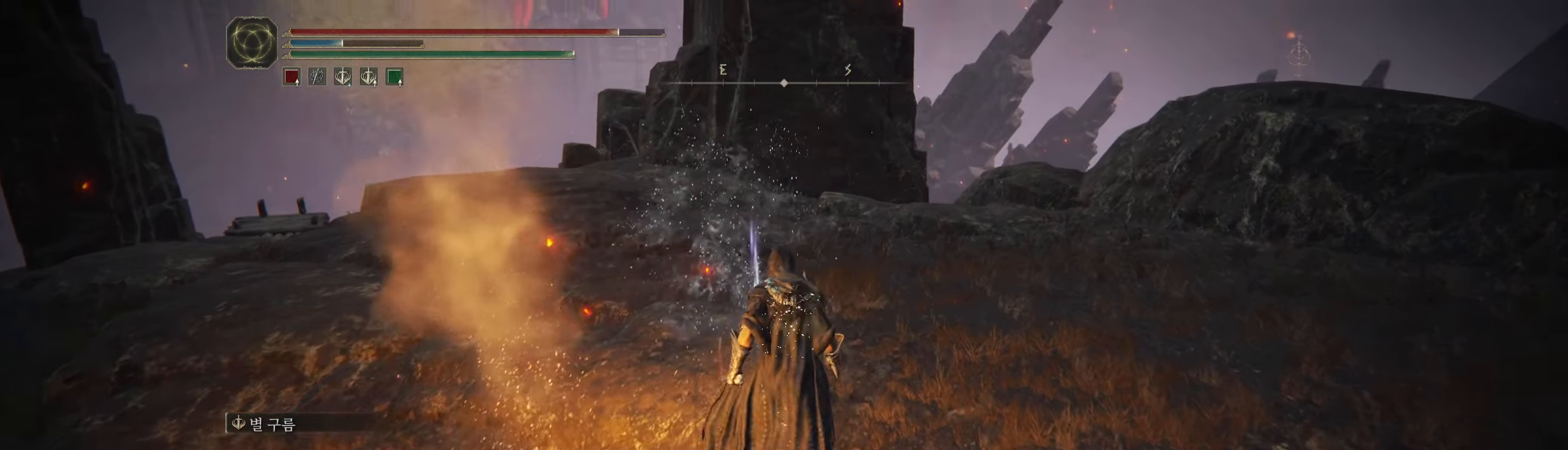
{"buttons": [], "left_stick": "up", "events": [[117, "Y", "down"], [184, "Y", "up"], [267, "Y", "down"], [367, "Y", "up"], [434, "Y", "down"], [500, "Y", "up"]]}
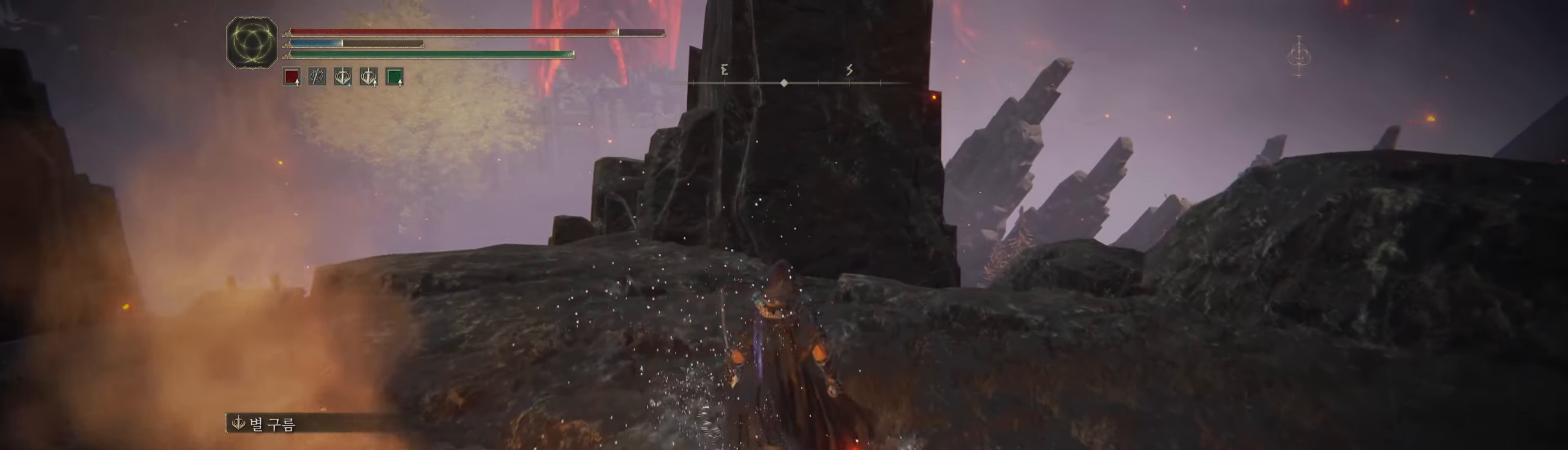
{"buttons": [], "left_stick": "center", "events": [[67, "Y", "down"], [167, "Y", "up"], [500, "left_stick", "center"]]}
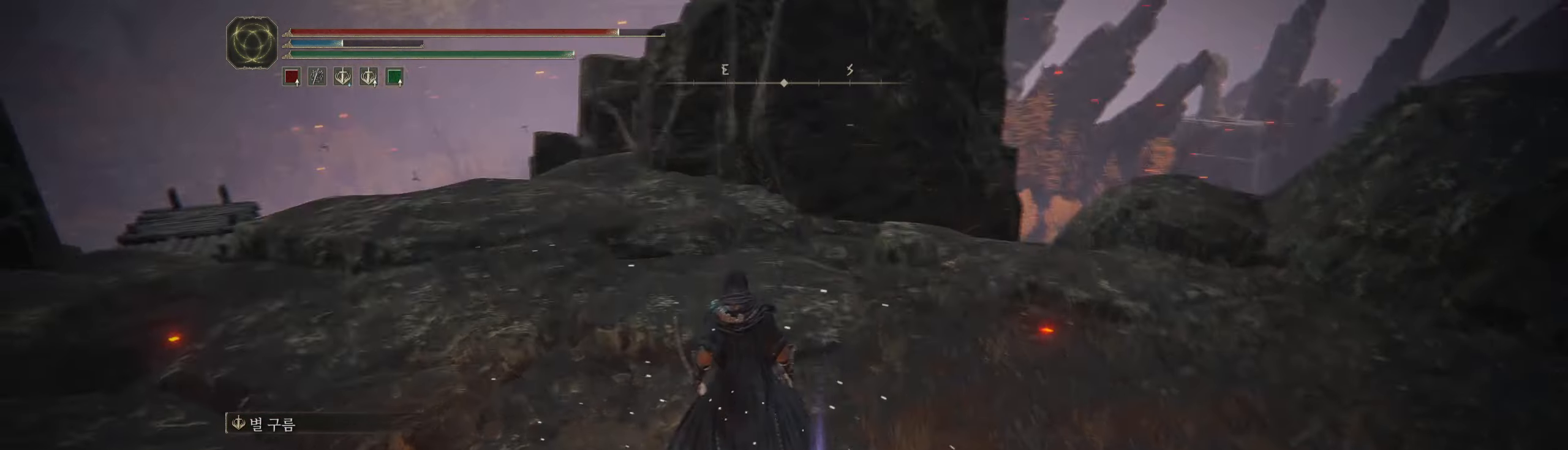
{"buttons": [], "left_stick": "center", "events": []}
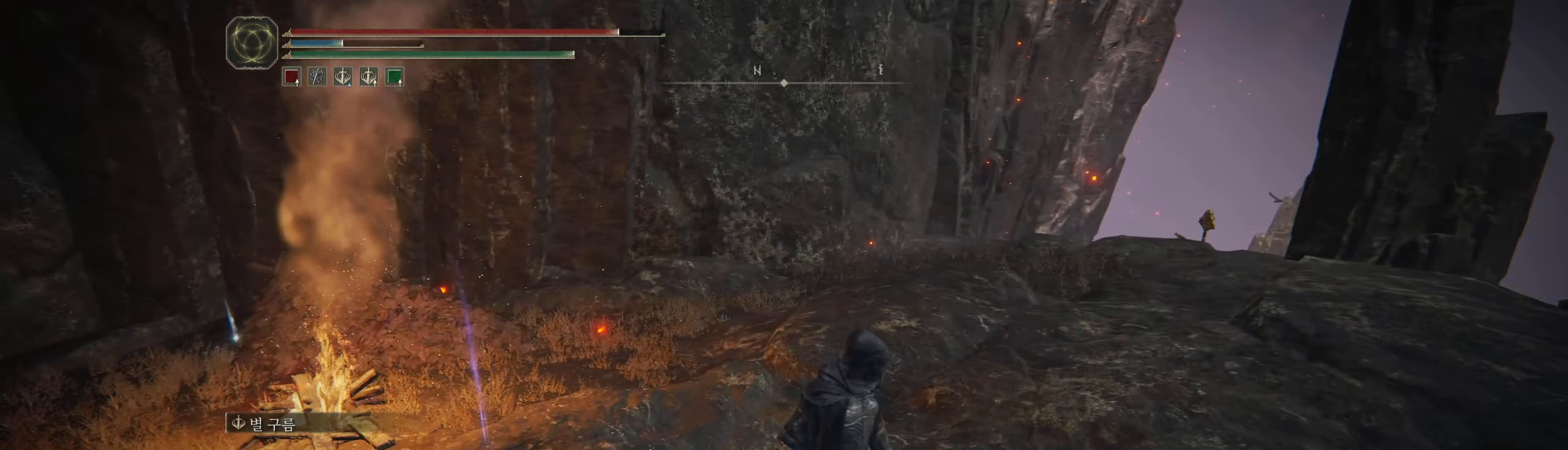
{"buttons": [], "left_stick": "center", "events": []}
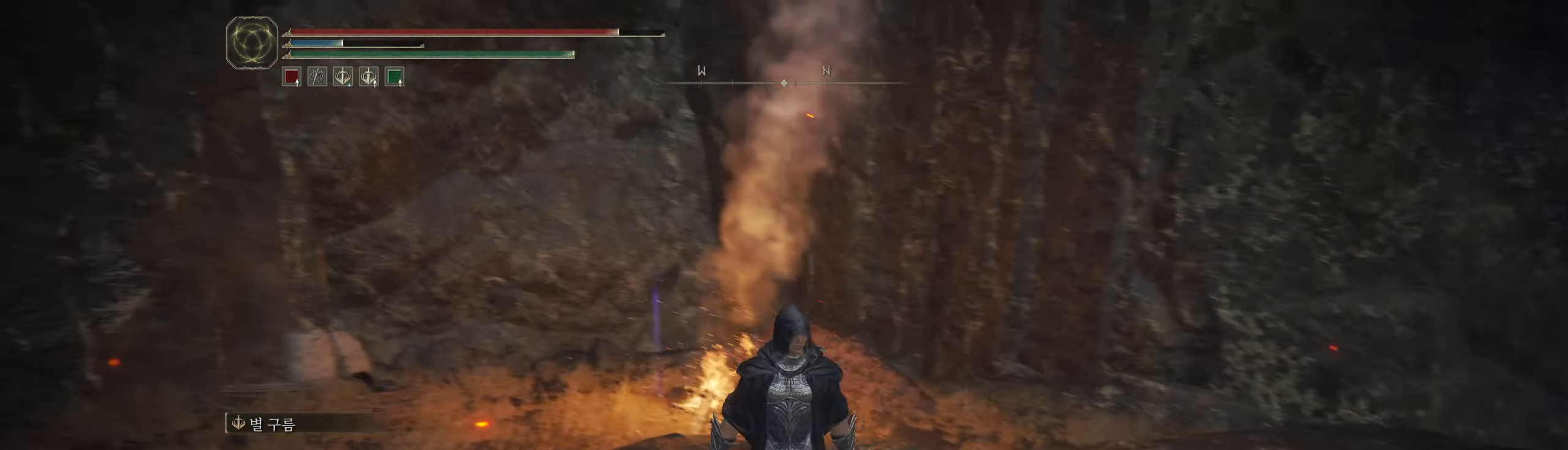
{"buttons": [], "left_stick": "center", "events": []}
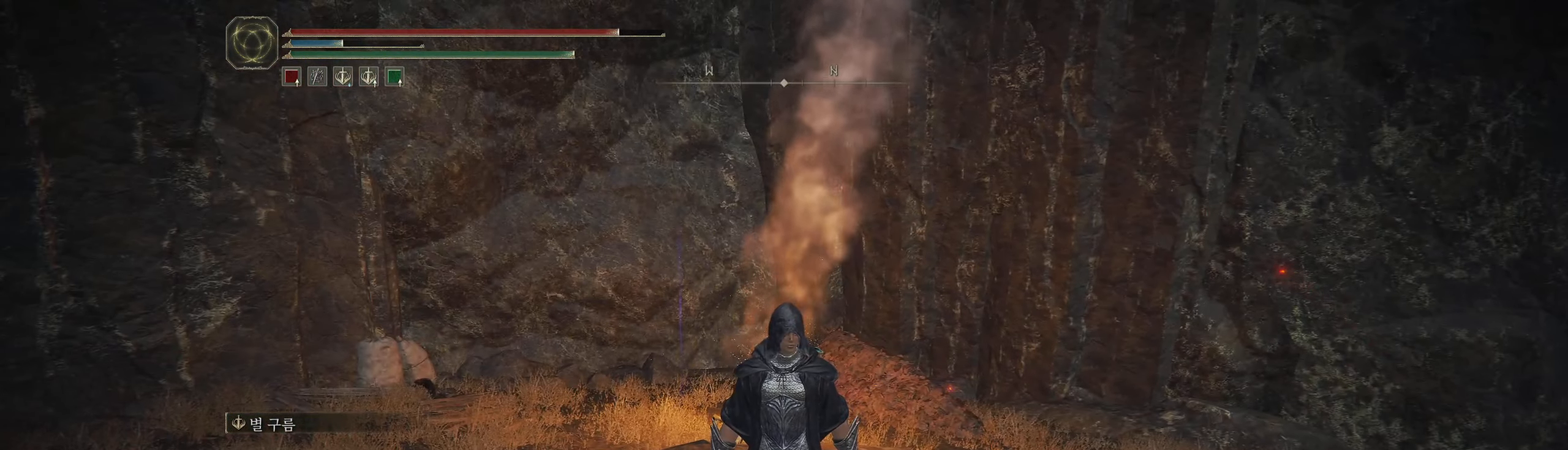
{"buttons": [], "left_stick": "center", "events": []}
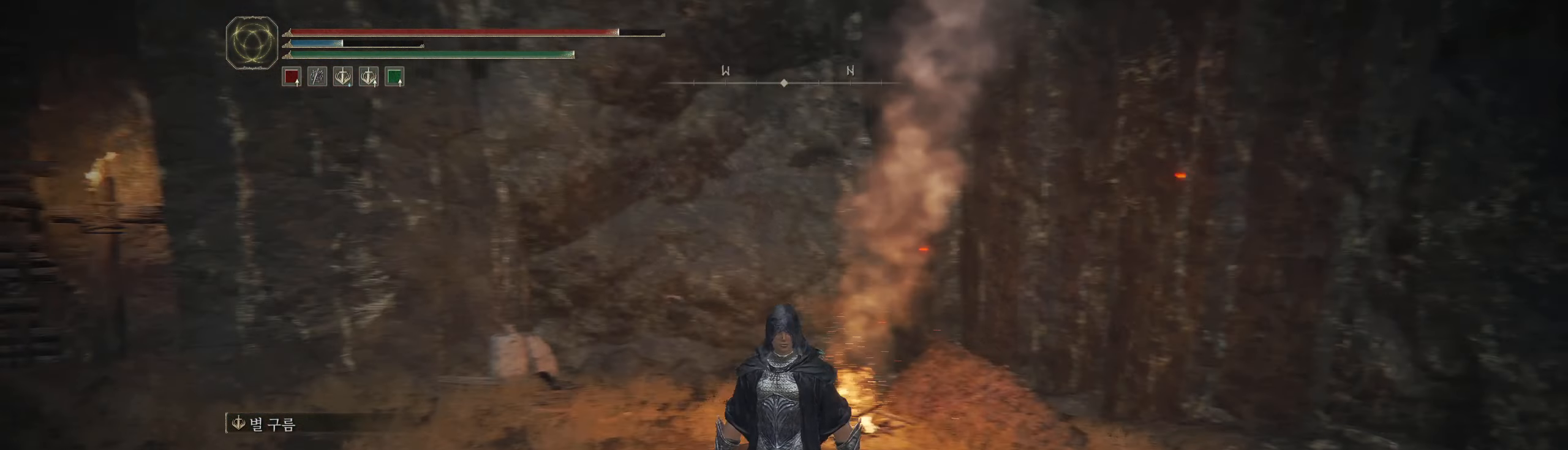
{"buttons": [], "left_stick": "up", "events": [[84, "left_stick", "up"]]}
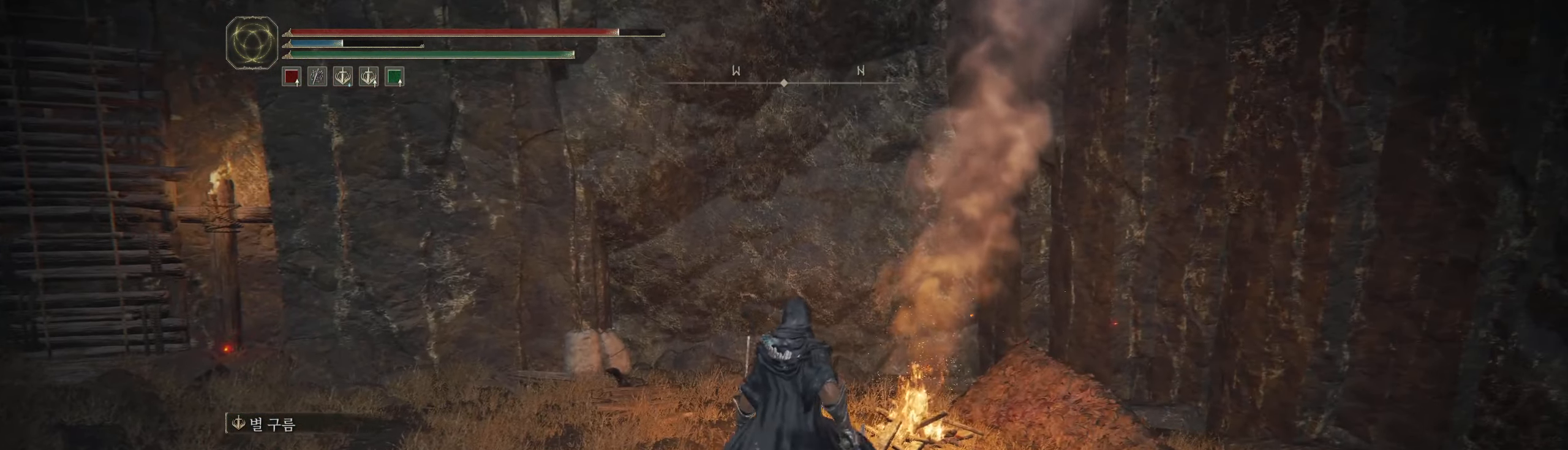
{"buttons": [], "left_stick": "center", "events": [[200, "left_stick", "center"]]}
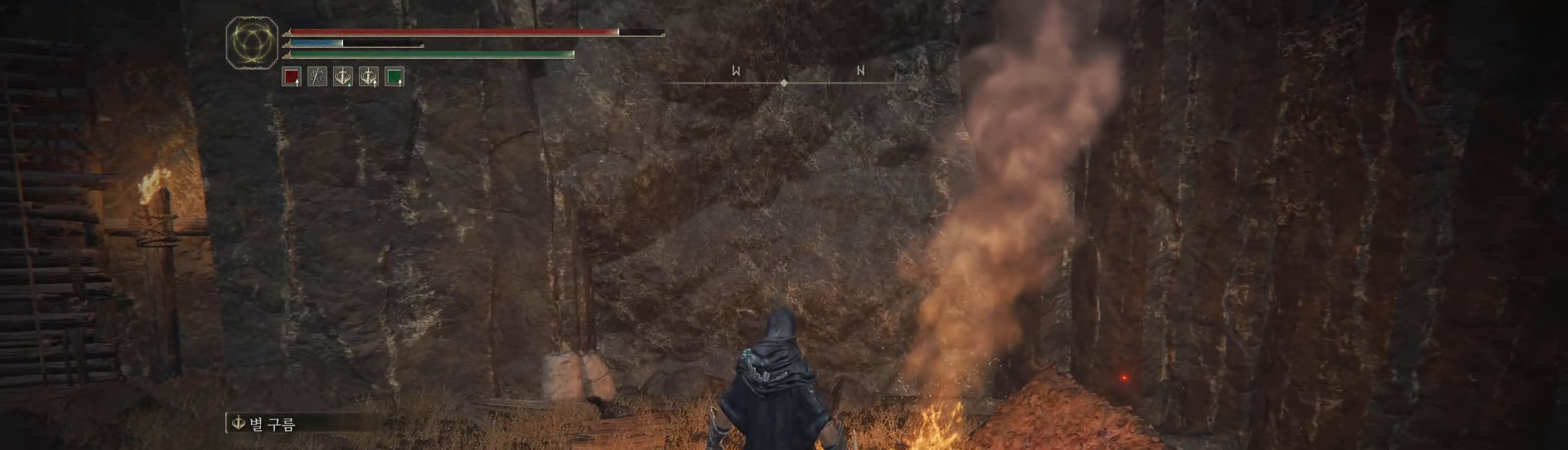
{"buttons": [], "left_stick": "center", "events": []}
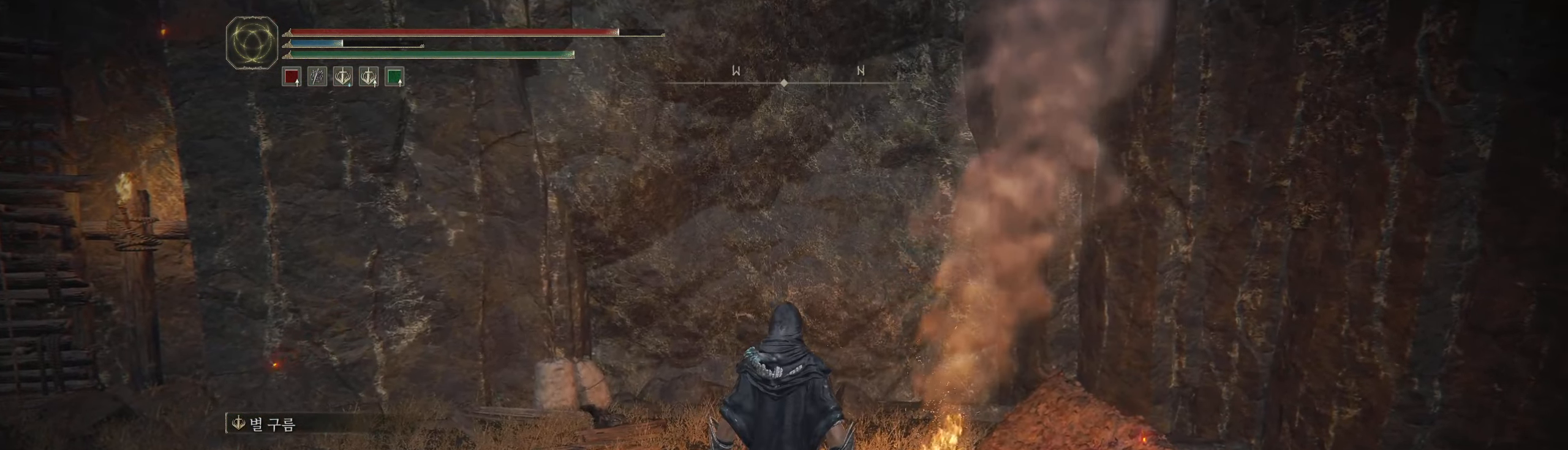
{"buttons": [], "left_stick": "center", "events": []}
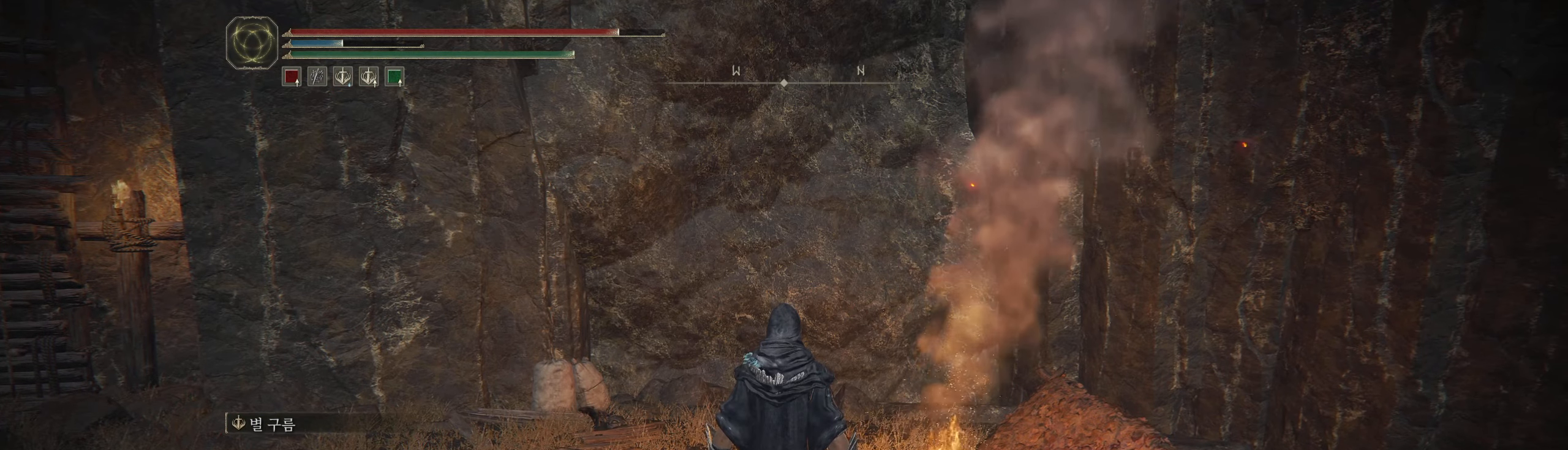
{"buttons": [], "left_stick": "center"}
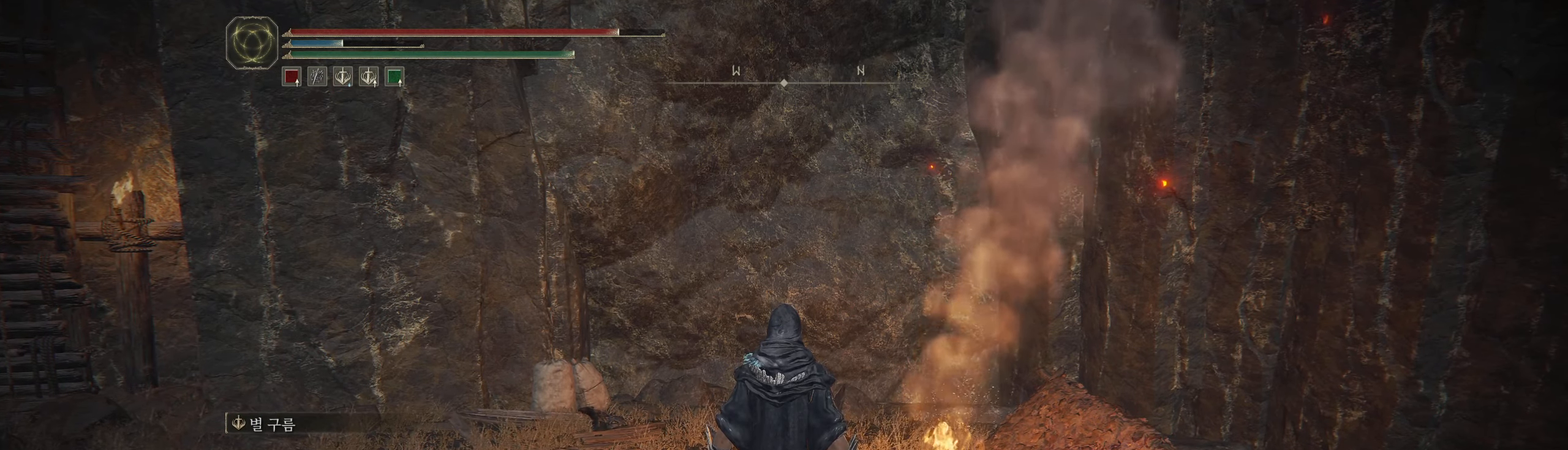
{"buttons": [], "left_stick": "center", "events": []}
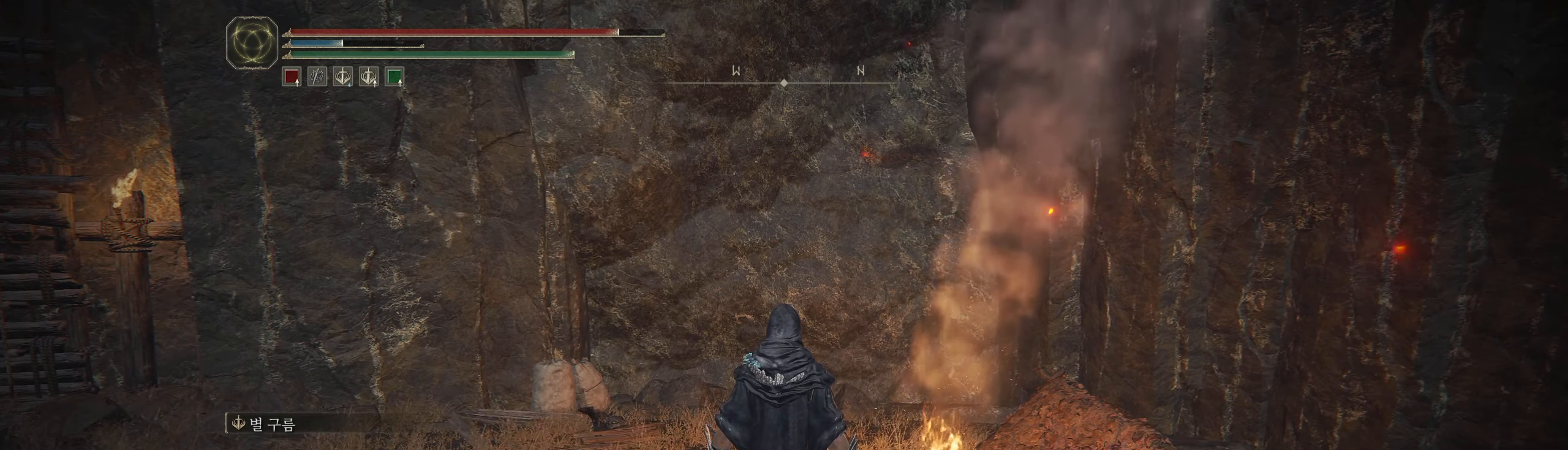
{"buttons": [], "left_stick": "center", "events": []}
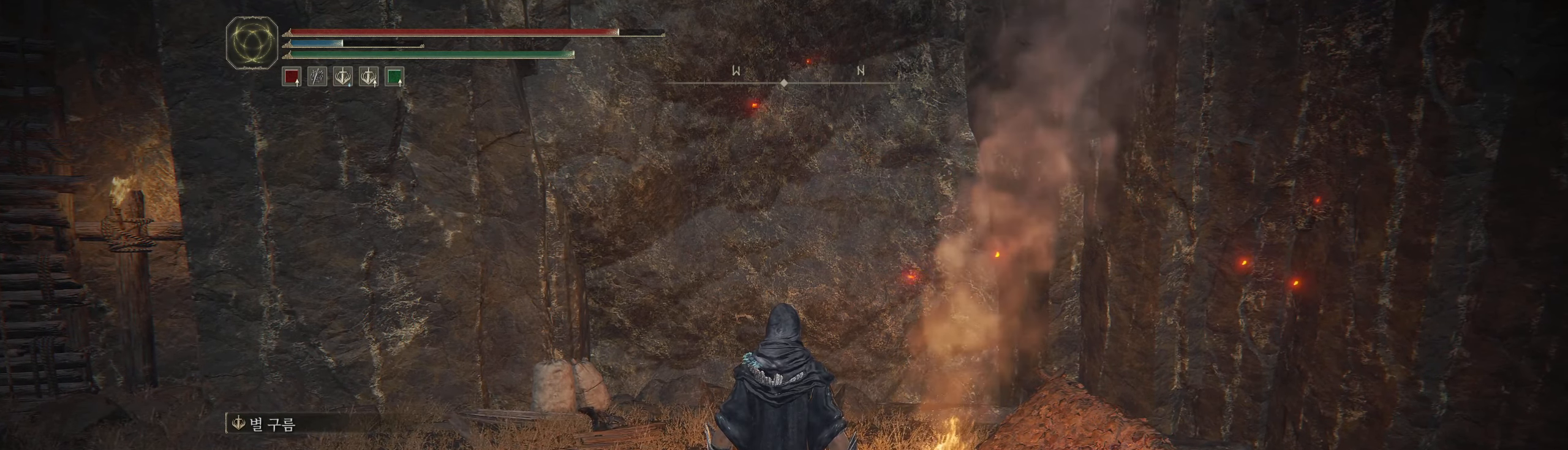
{"buttons": [], "left_stick": "center", "events": [[183, "L2", "down"], [300, "L2", "up"]]}